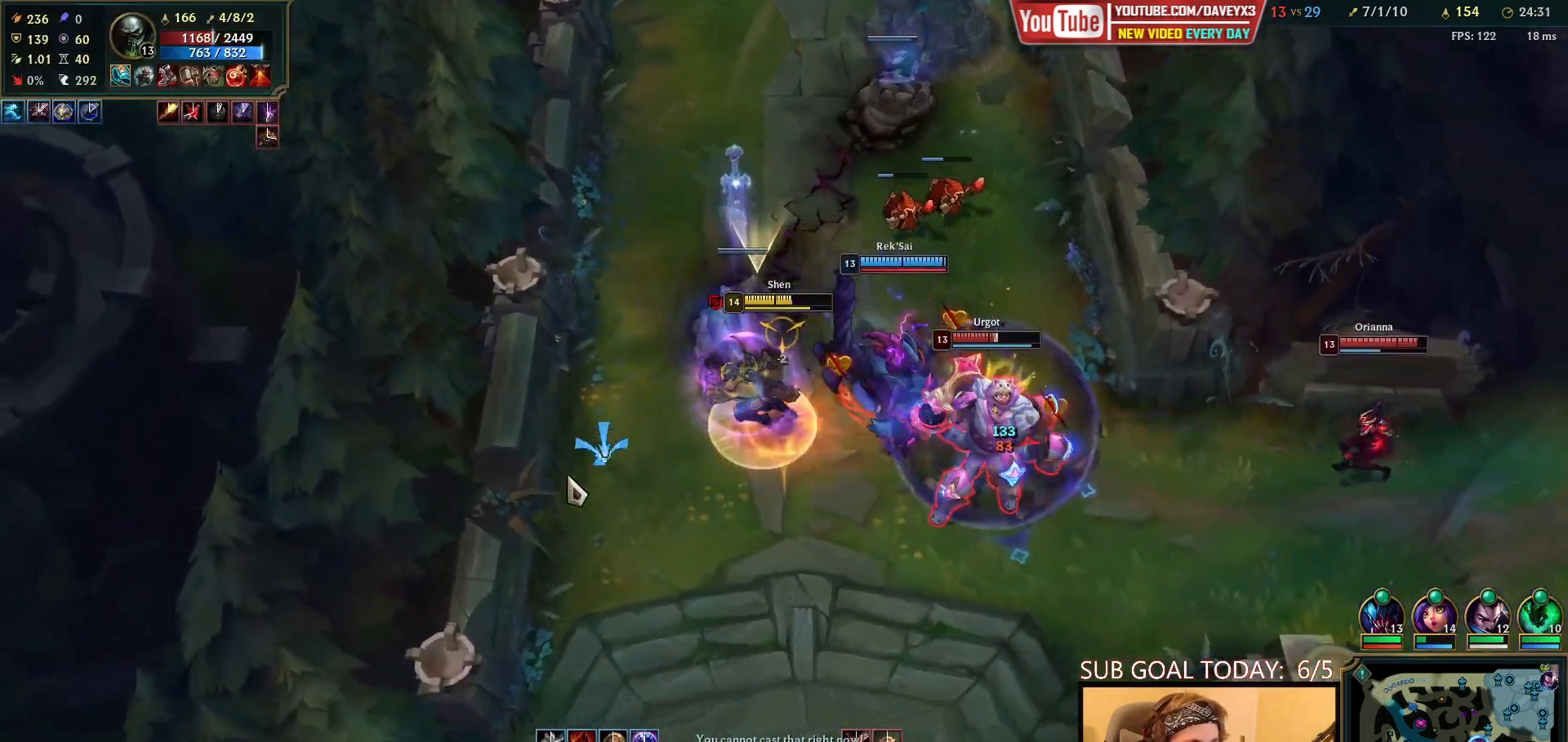
Gameplay with keyboard and mouse; each line is a JSON object with the keys and mouse buttons held at the frame after it. "events" lists presses ("down") and releases ("up") of "a", "ctrl", "d", "e", "f", "q", "r", "s", "shift", "space", "tab", "w", "mouse_left", "mouse_wheel", "mouse_right", "mouse_mb4" and "mouse_mb5" between this image and that frame as [ms after this image, input, new state], when the widget could be followed in between. "mouse_left", "mouse_wheel", "mouse_right", "mouse_mb4", "mouse_mb5" = the "left", "wheel", "right", "mb4", "mb5" buttons of the "mouse" list. No other keys are recorded. "wheel" means that the mouse wheel is clicked or scrolled. Mouse movement is not recorded.
{"keys": ["space"], "mouse": [], "events": [[367, "mouse_right", "down"], [433, "mouse_right", "up"]]}
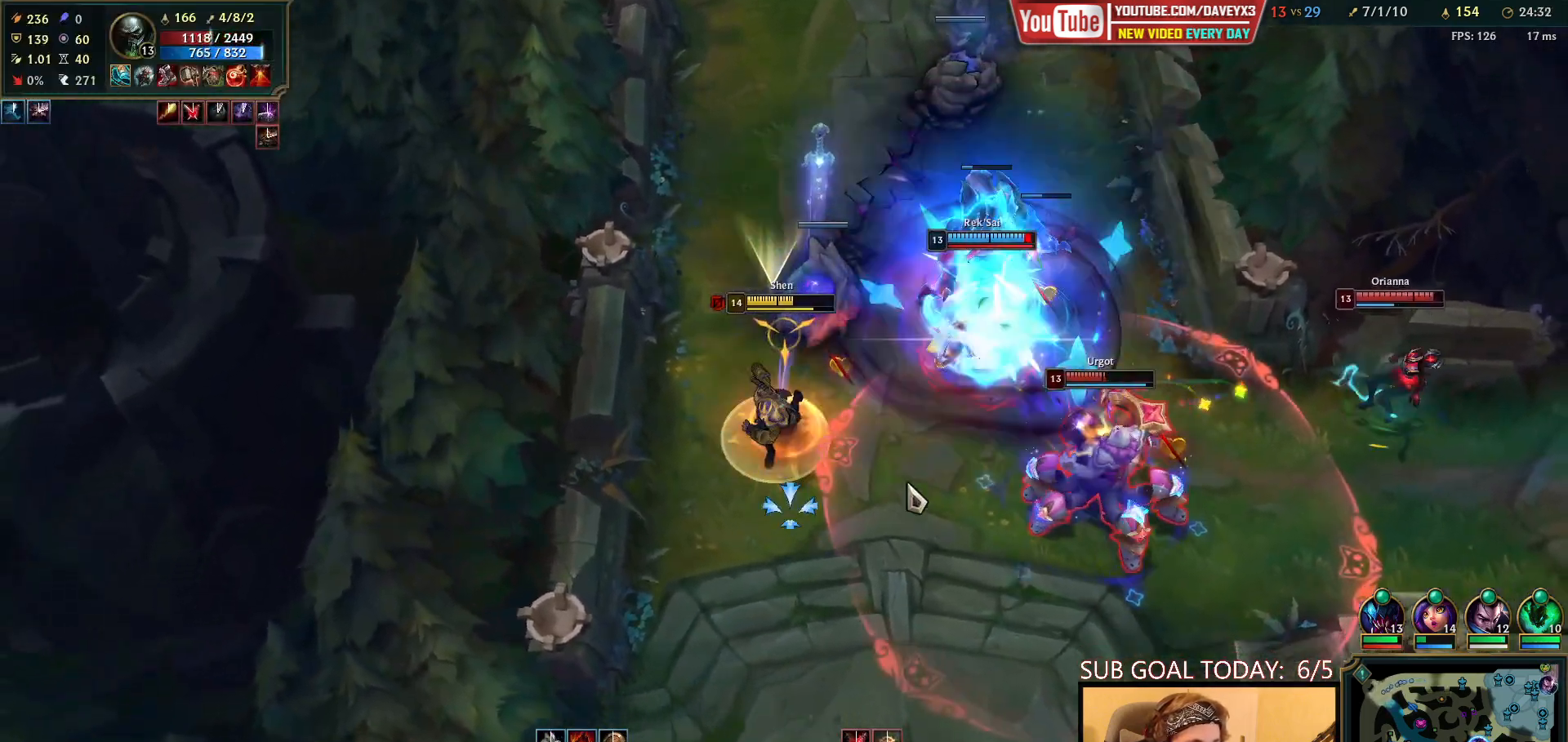
{"keys": ["space"], "mouse": [], "events": [[50, "mouse_right", "down"], [133, "mouse_right", "up"], [217, "mouse_right", "down"], [283, "mouse_right", "up"], [367, "mouse_right", "down"], [500, "mouse_right", "up"]]}
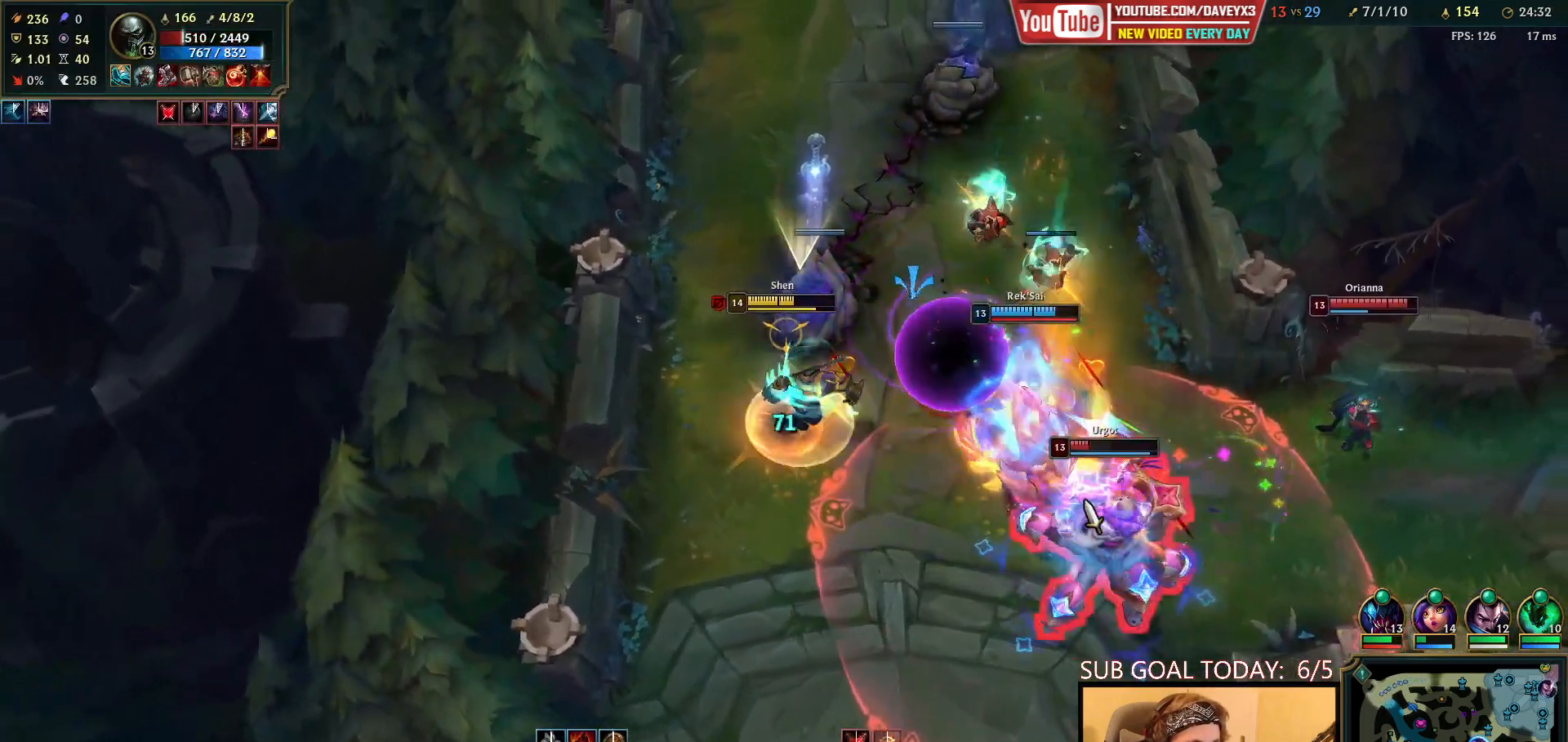
{"keys": [], "mouse": ["left"], "events": [[67, "r", "down"], [83, "space", "up"], [133, "mouse_left", "down"], [133, "r", "up"], [183, "r", "down"], [217, "mouse_left", "up"], [250, "r", "up"], [283, "mouse_left", "down"], [317, "r", "down"], [350, "mouse_left", "up"], [383, "r", "up"], [450, "mouse_left", "down"]]}
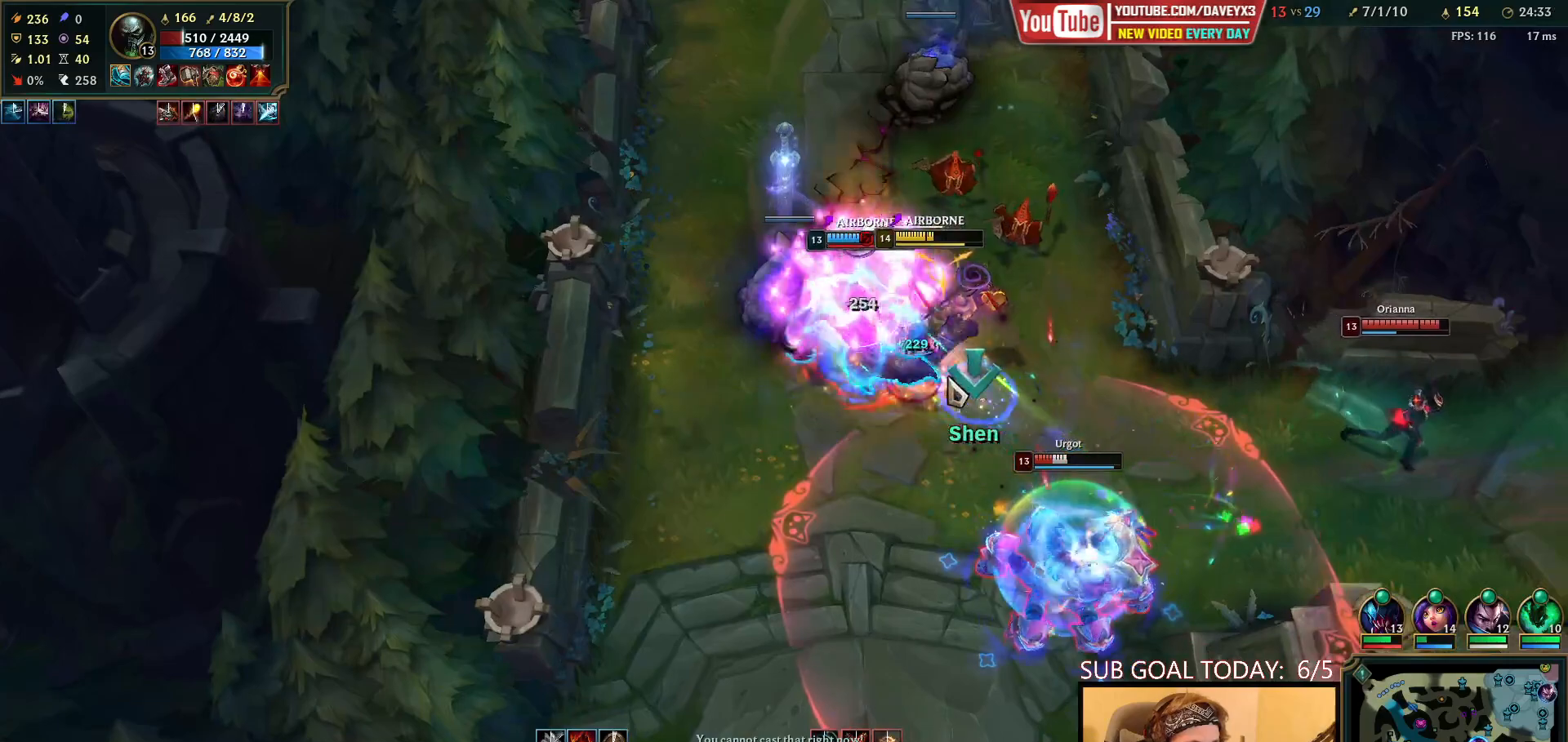
{"keys": [], "mouse": ["right"], "events": [[33, "mouse_left", "up"], [183, "mouse_right", "down"], [283, "mouse_right", "up"], [400, "mouse_right", "down"]]}
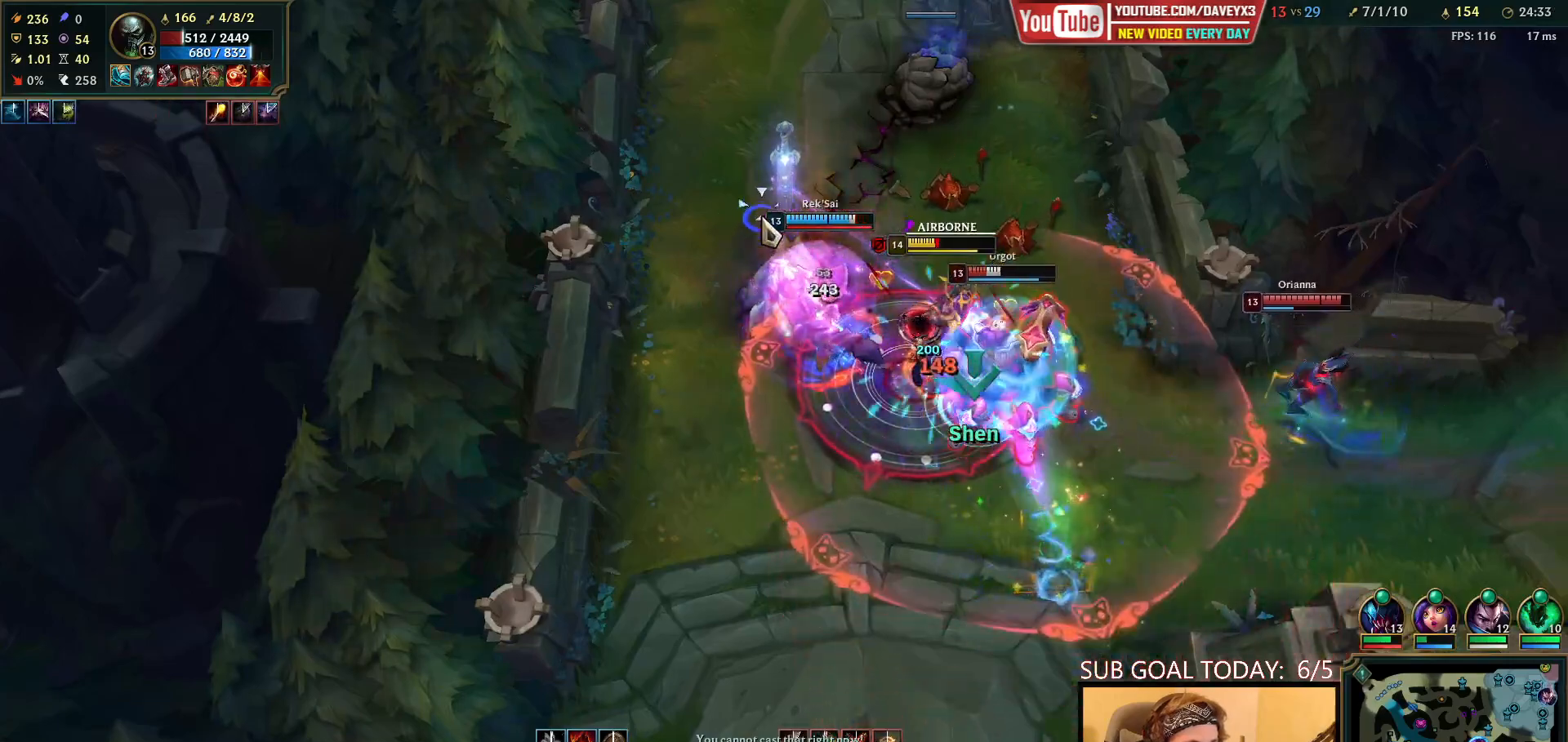
{"keys": ["space"], "mouse": [], "events": [[33, "mouse_right", "up"], [283, "space", "down"]]}
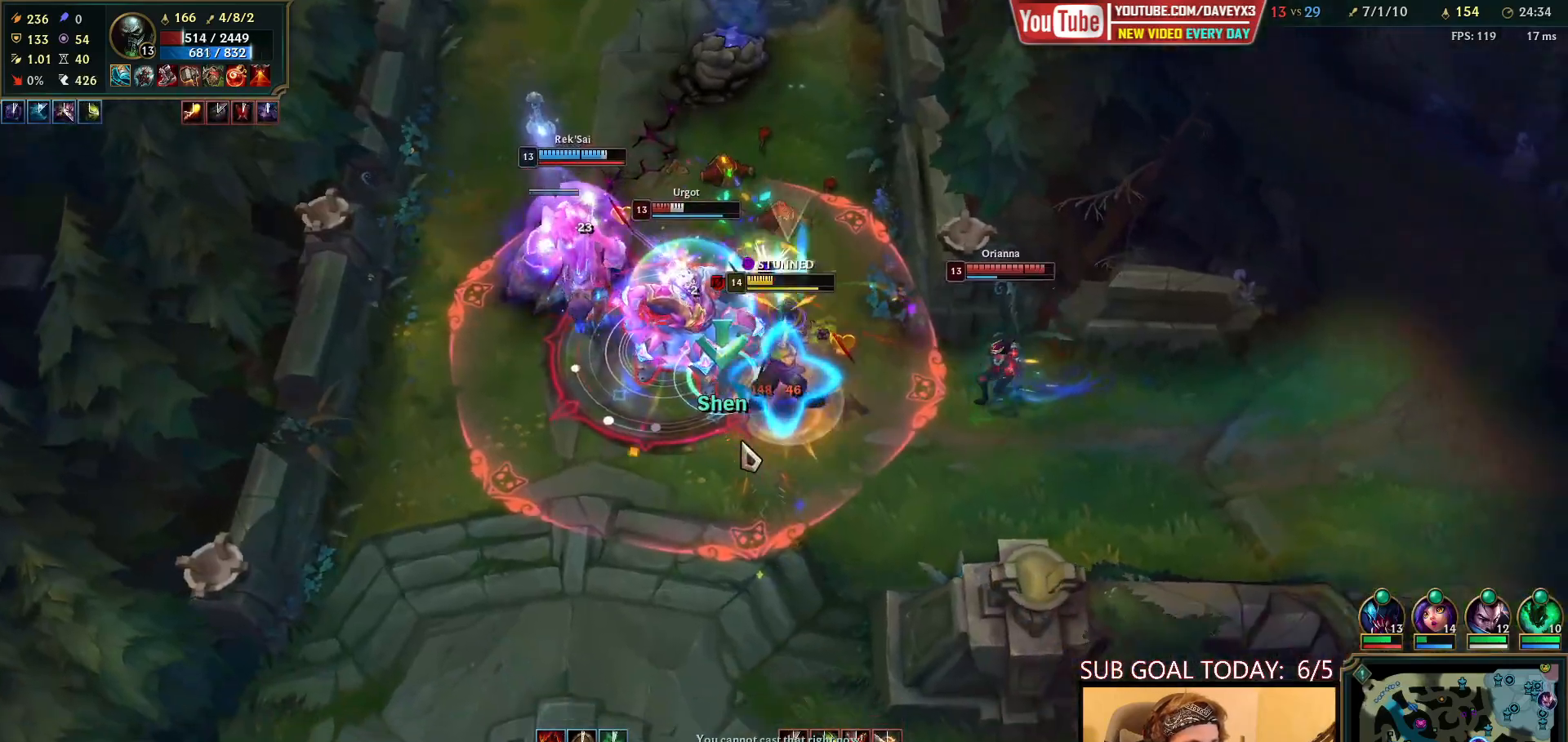
{"keys": [], "mouse": [], "events": [[133, "space", "up"]]}
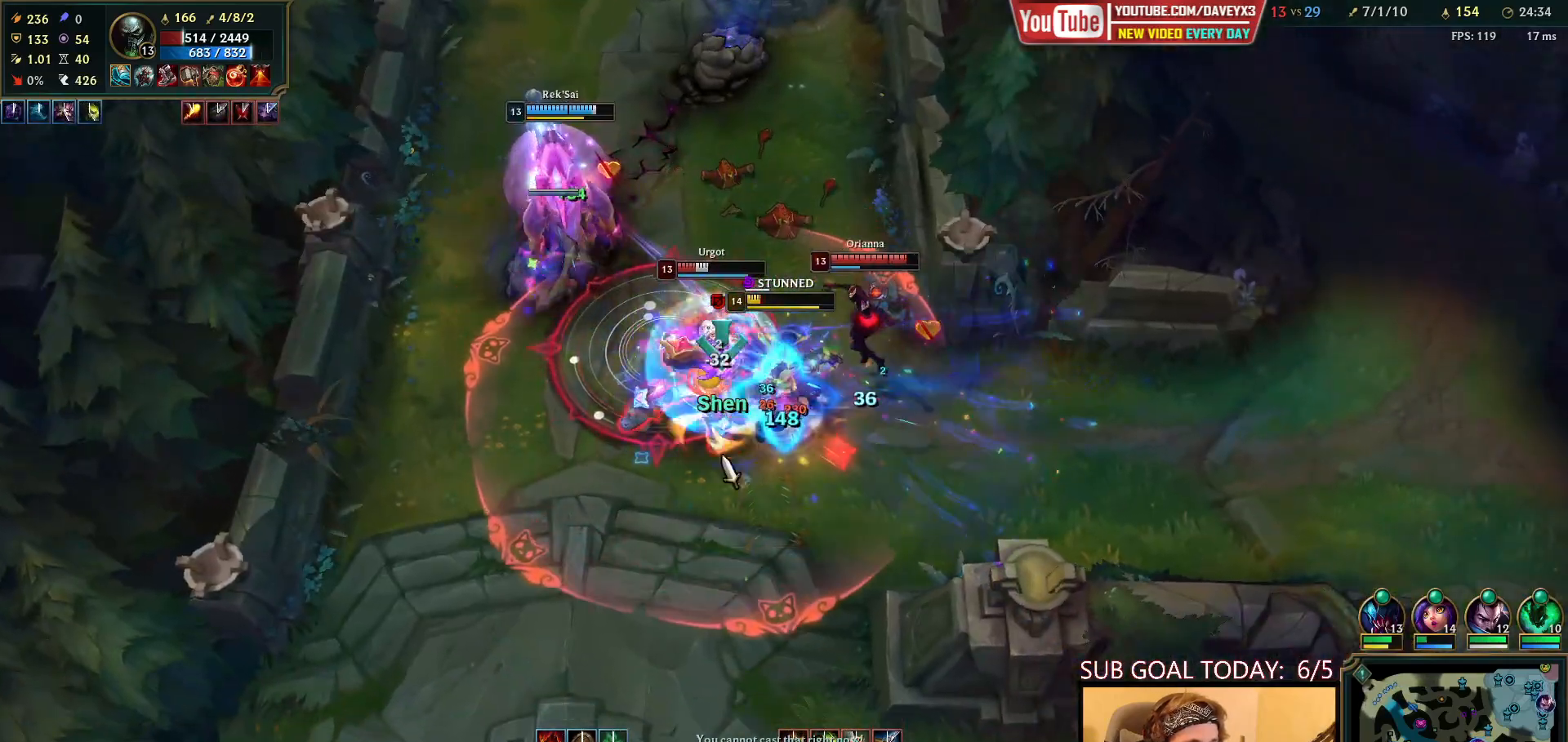
{"keys": ["space"], "mouse": [], "events": [[217, "space", "down"]]}
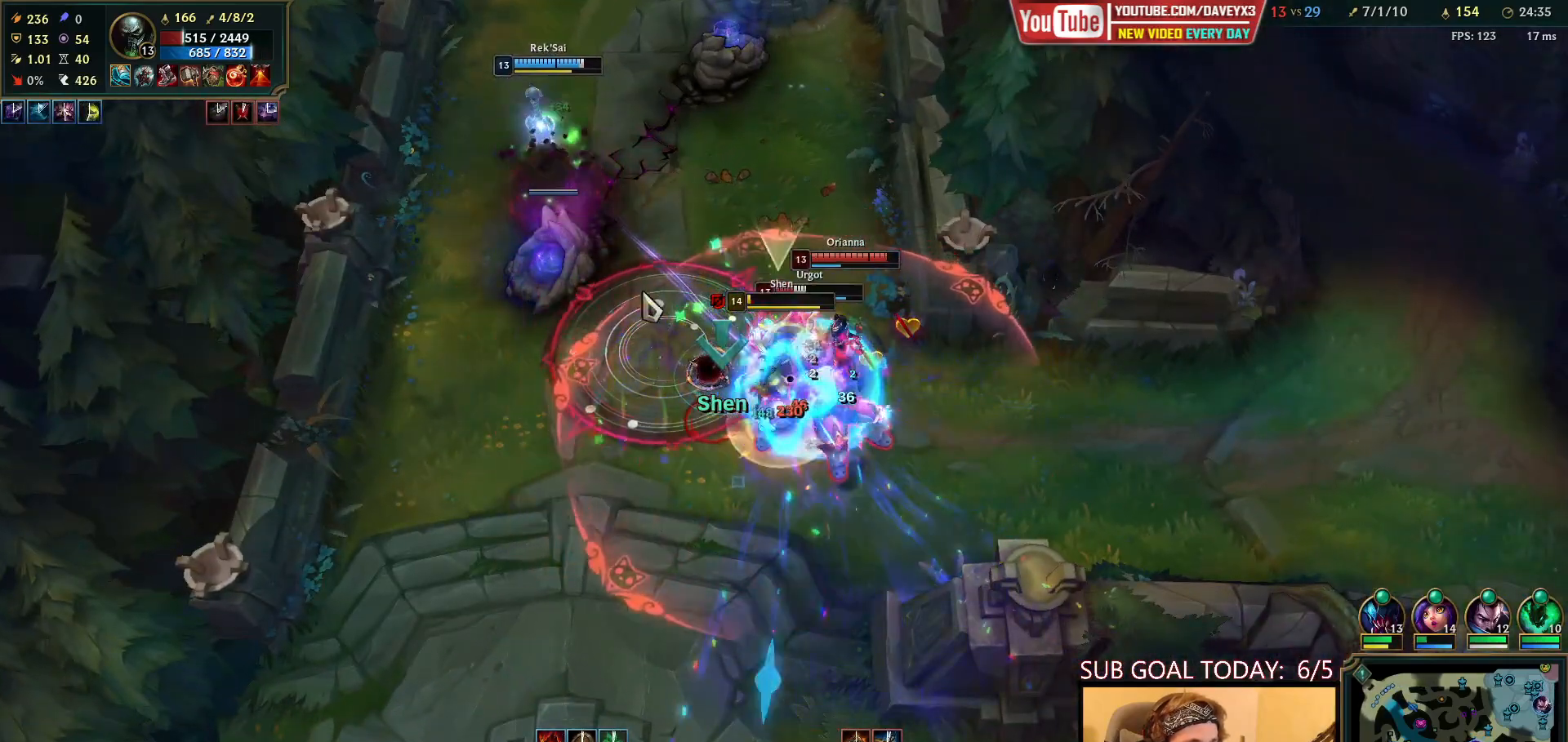
{"keys": [], "mouse": ["right"], "events": [[17, "space", "up"], [100, "mouse_right", "down"], [133, "q", "down"], [183, "mouse_right", "up"], [183, "q", "up"], [233, "space", "down"], [267, "q", "down"], [283, "mouse_right", "down"], [317, "space", "up"], [333, "q", "up"], [333, "space", "down"], [367, "mouse_right", "up"], [400, "q", "down"], [450, "space", "up"], [467, "q", "up"], [500, "mouse_right", "down"]]}
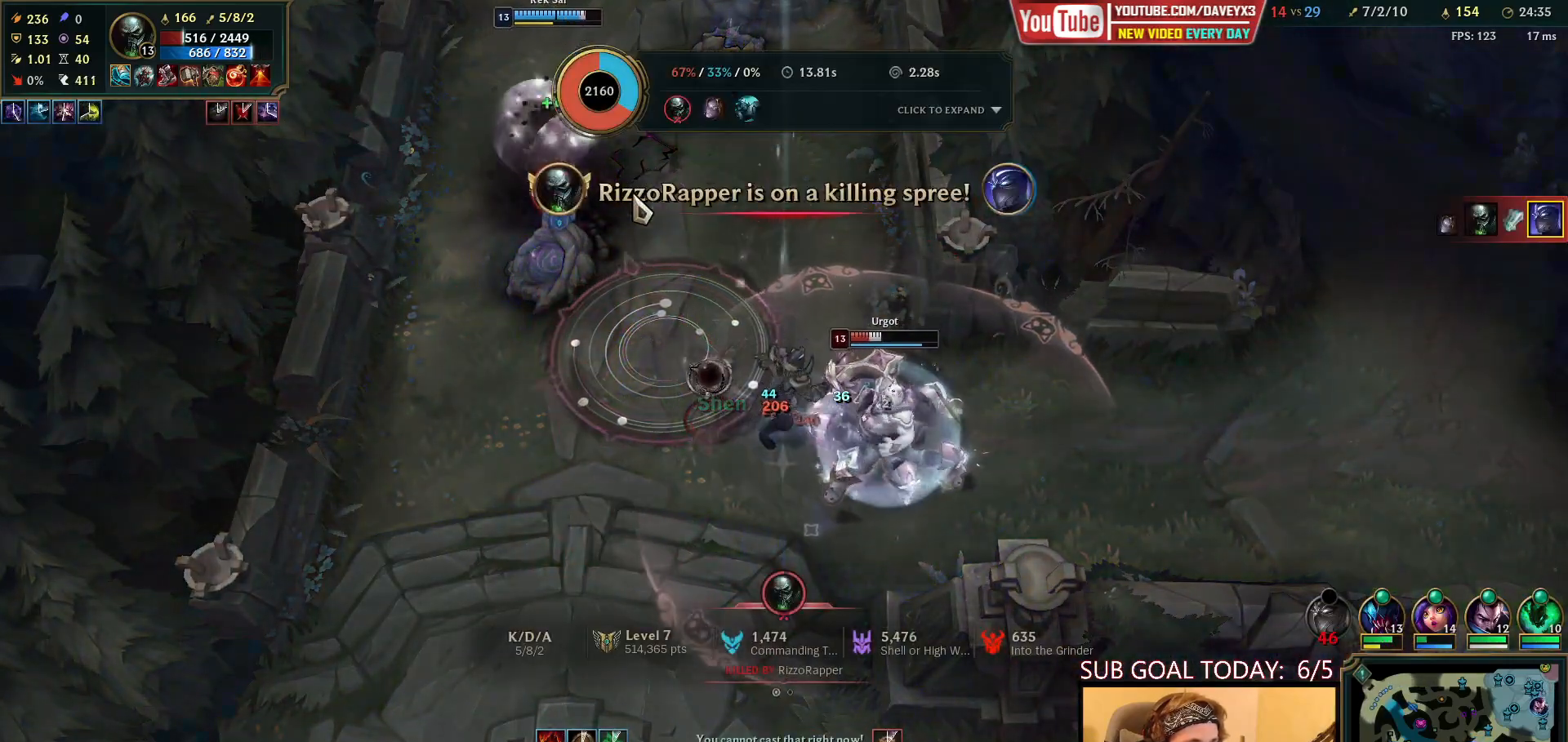
{"keys": [], "mouse": [], "events": [[17, "space", "down"], [50, "q", "down"], [83, "space", "up"], [100, "mouse_right", "up"], [150, "q", "up"]]}
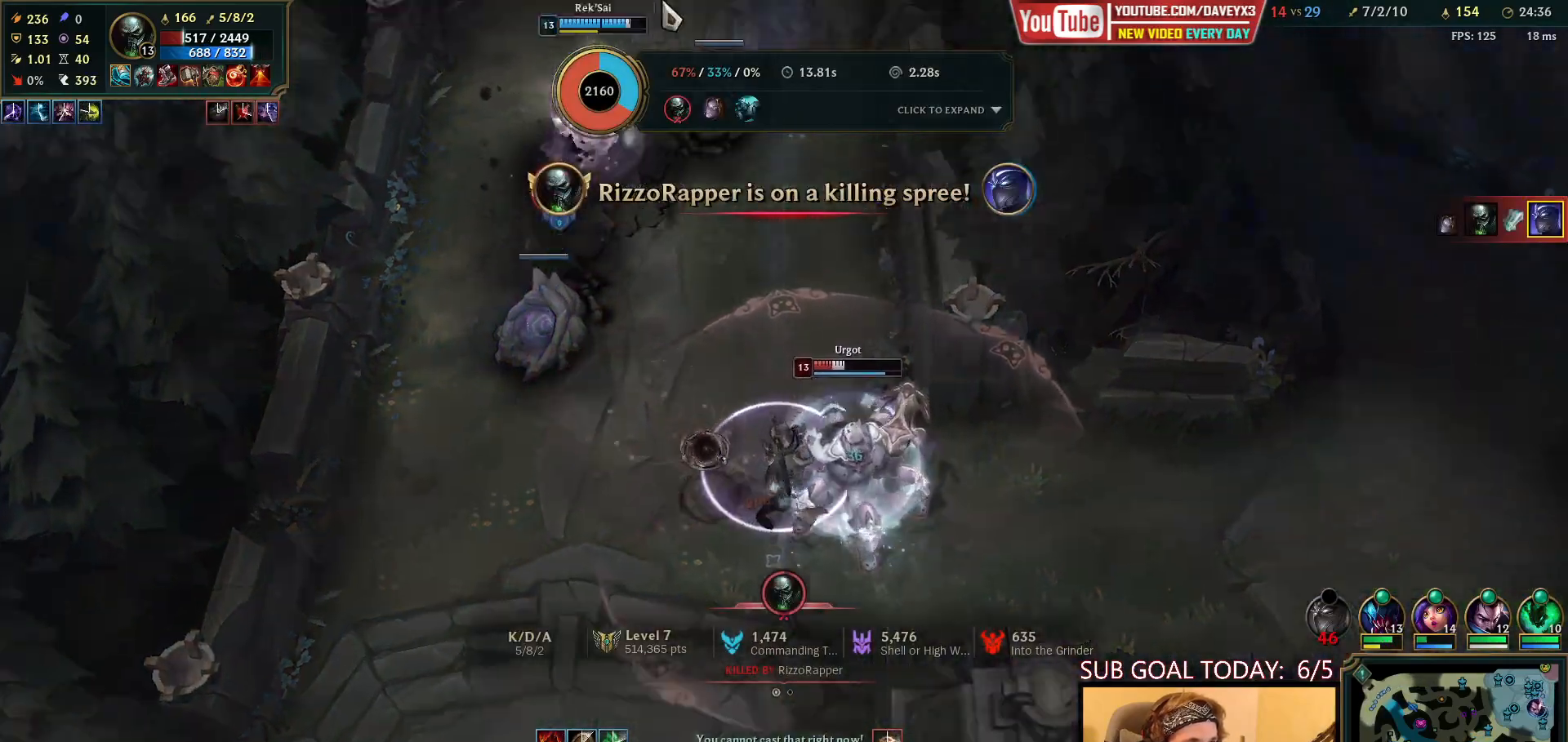
{"keys": [], "mouse": [], "events": []}
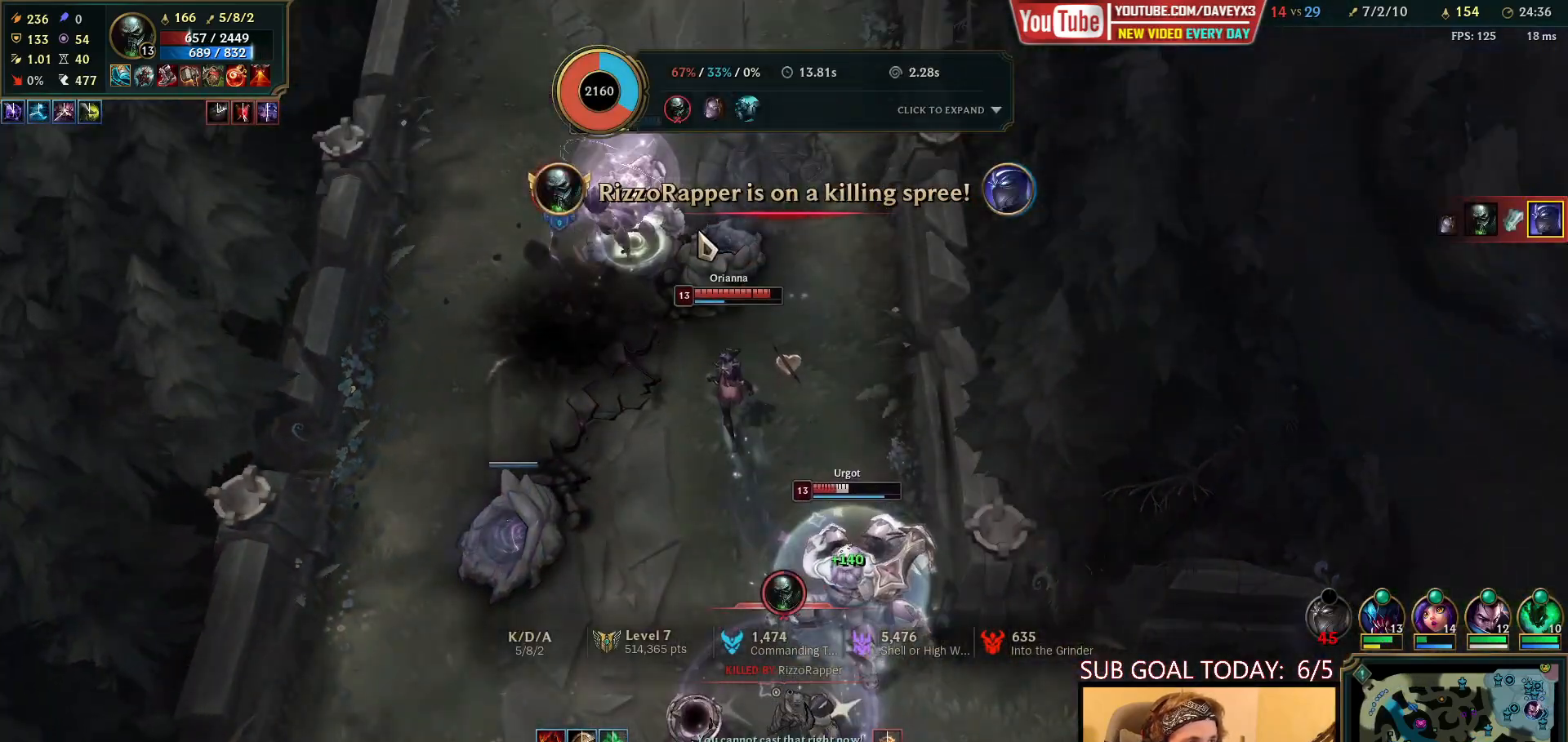
{"keys": [], "mouse": [], "events": []}
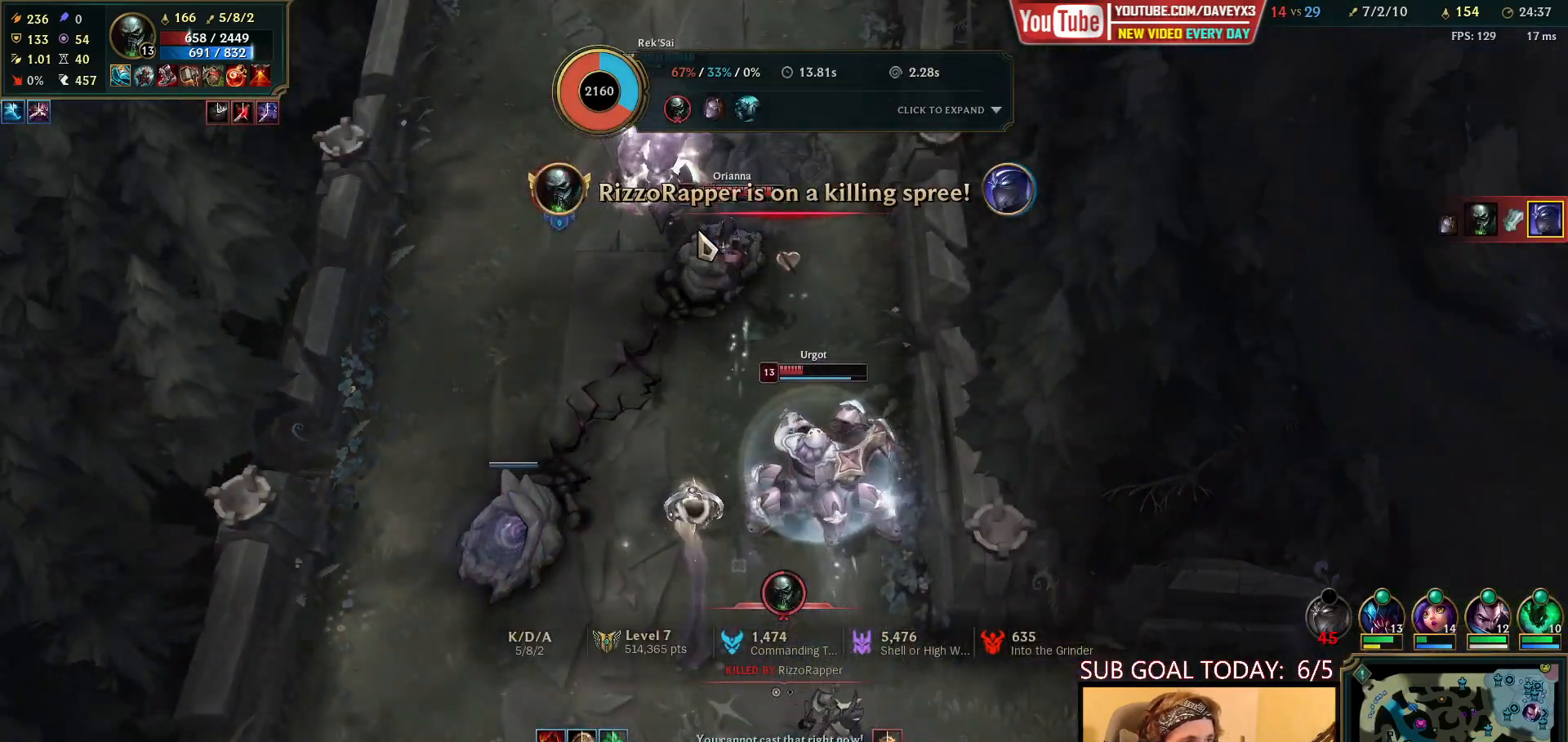
{"keys": [], "mouse": [], "events": []}
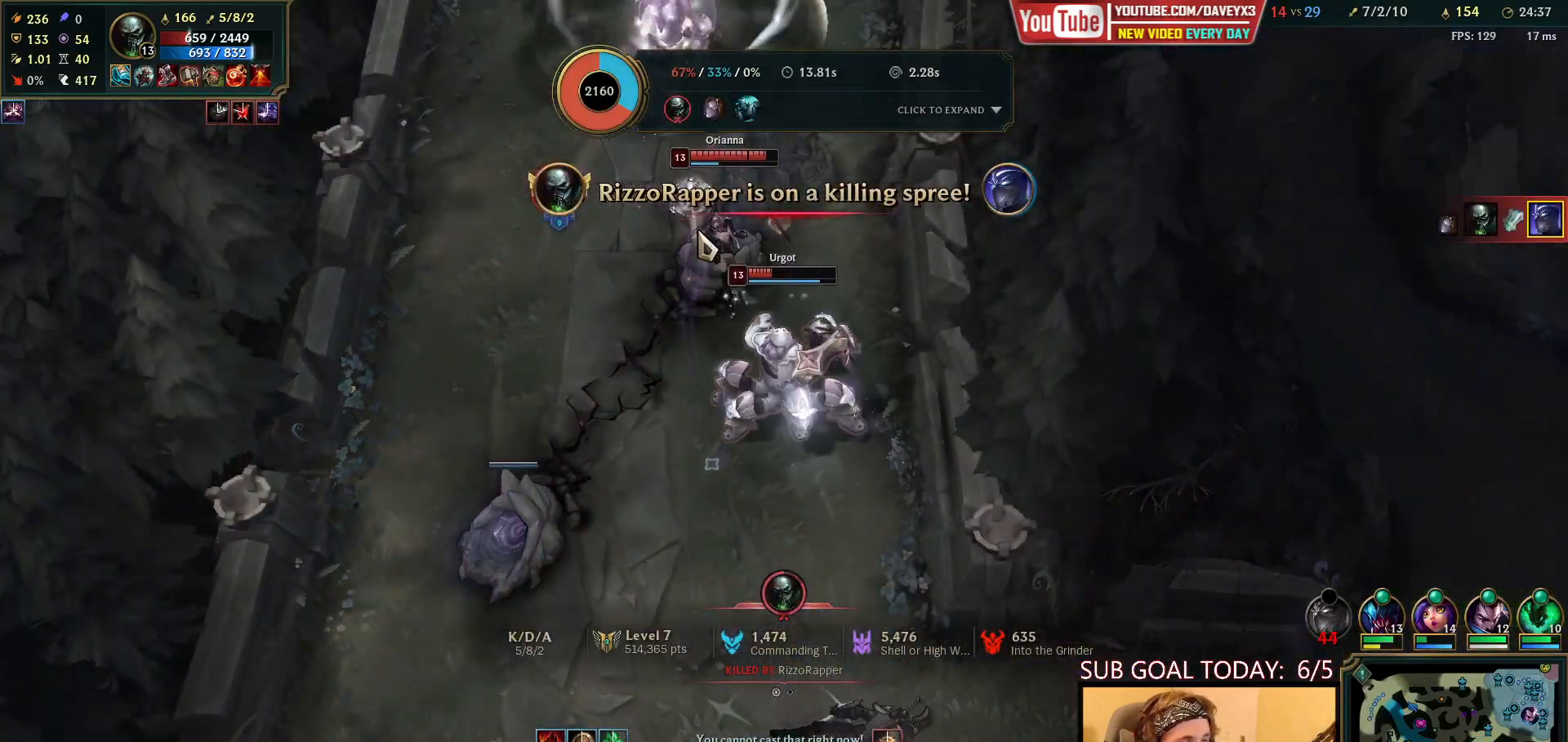
{"keys": [], "mouse": [], "events": []}
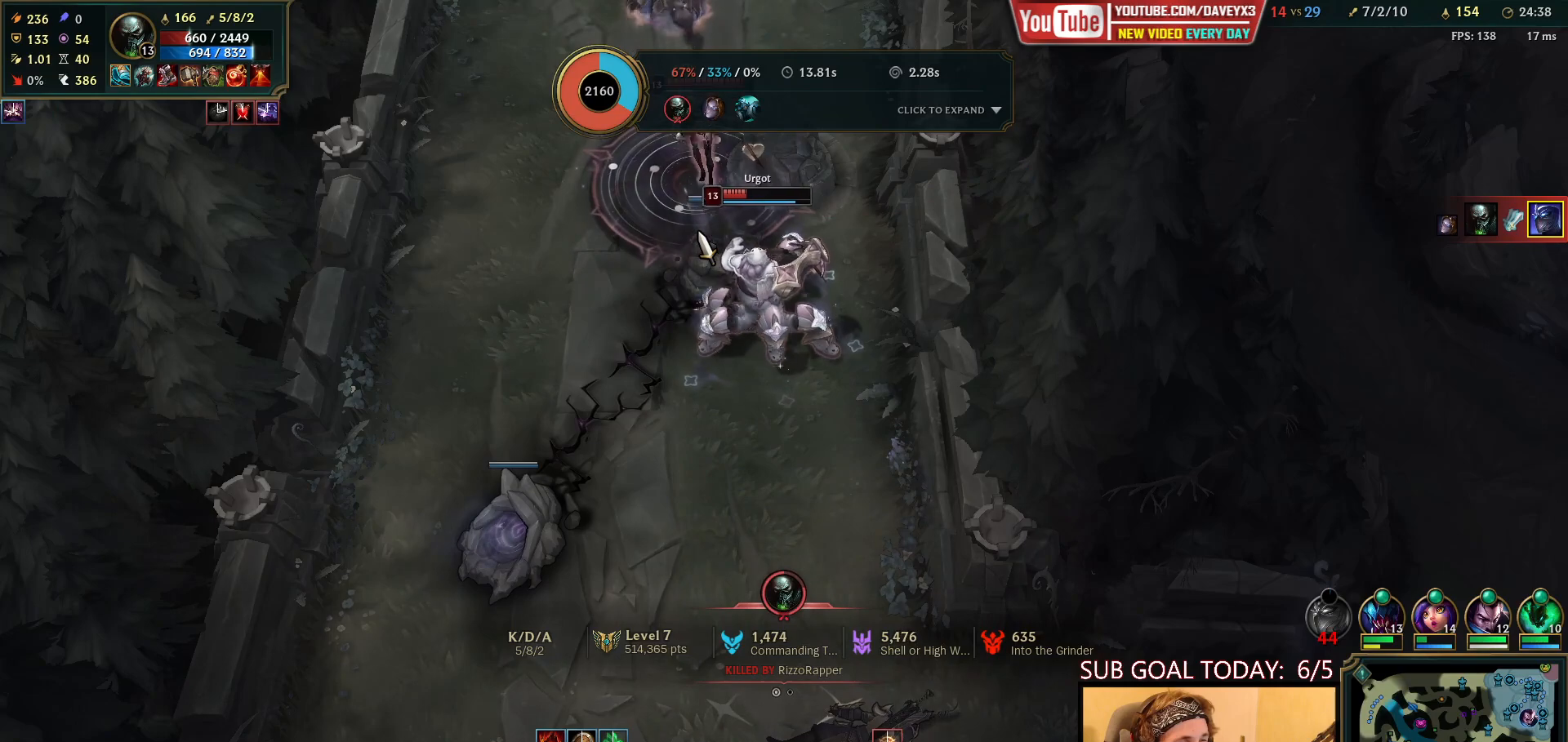
{"keys": [], "mouse": [], "events": []}
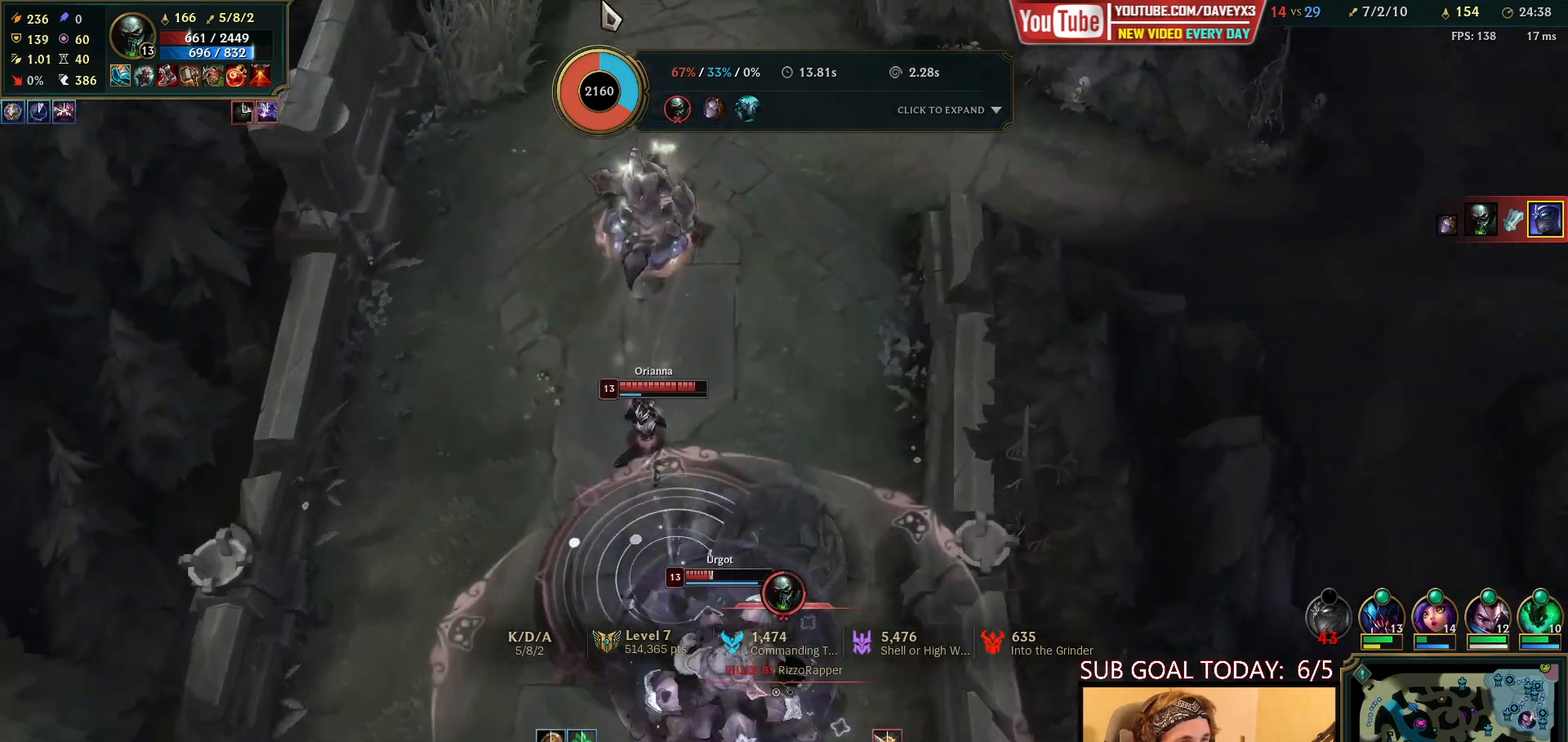
{"keys": [], "mouse": [], "events": []}
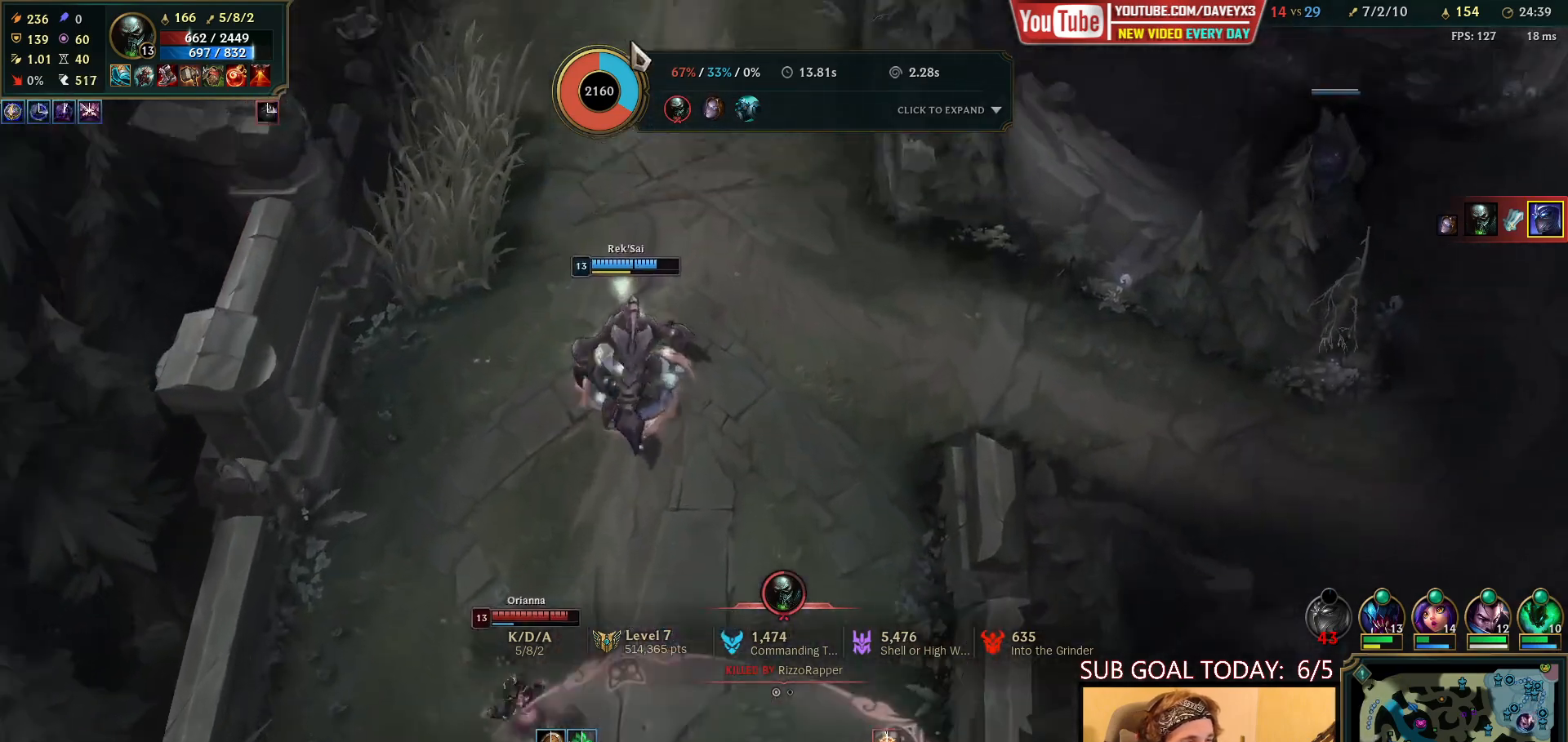
{"keys": ["tab"], "mouse": [], "events": [[33, "tab", "down"]]}
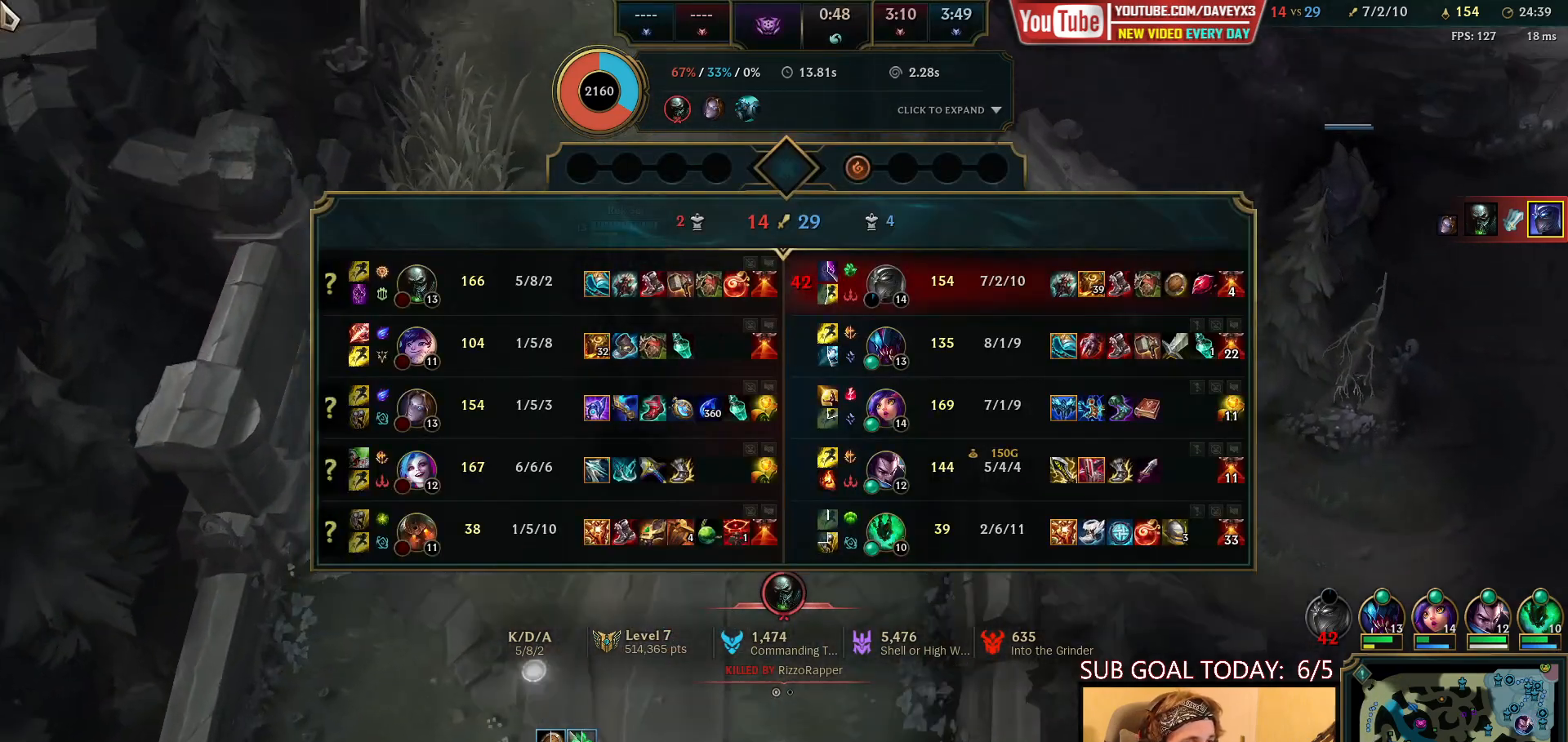
{"keys": ["tab"], "mouse": [], "events": []}
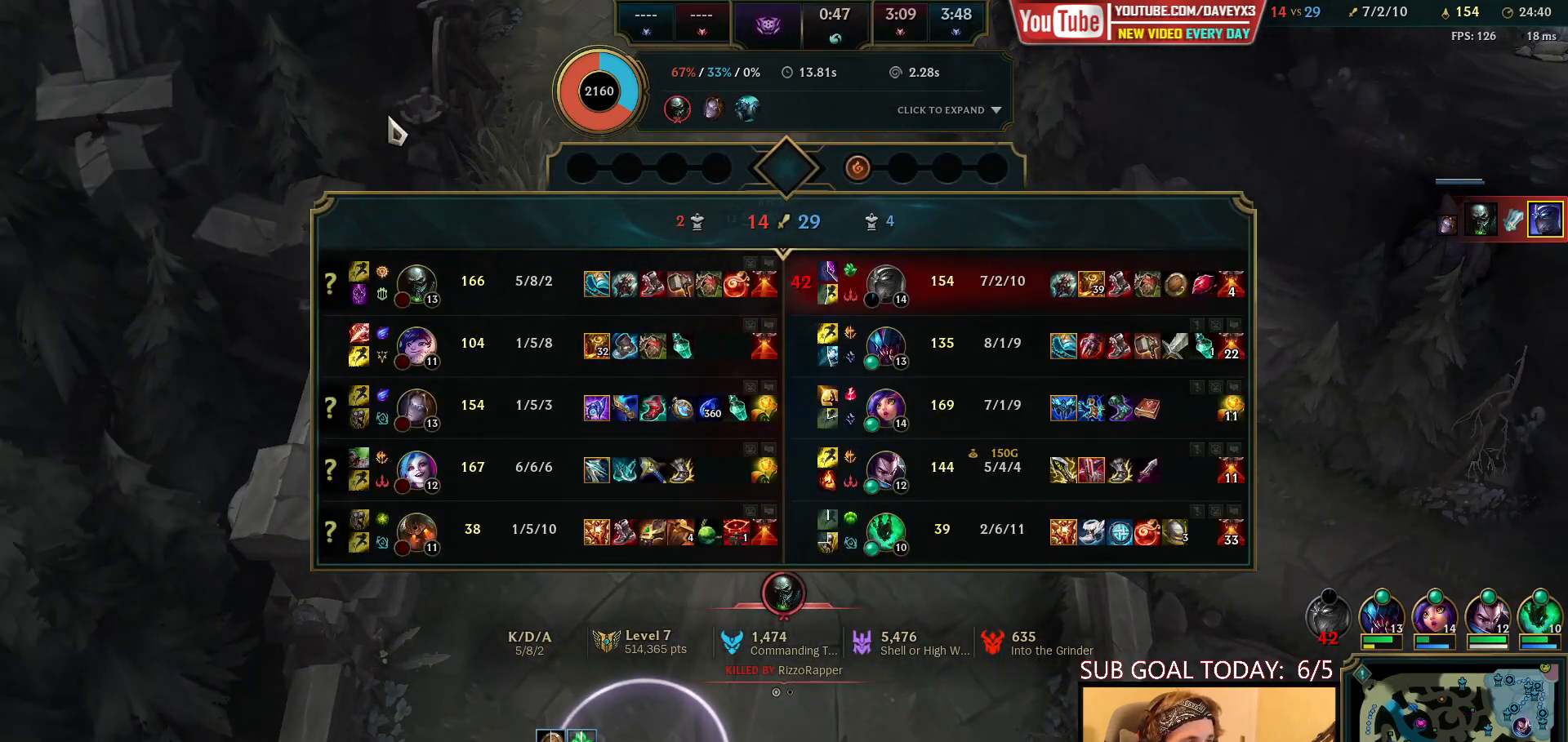
{"keys": ["tab"], "mouse": [], "events": []}
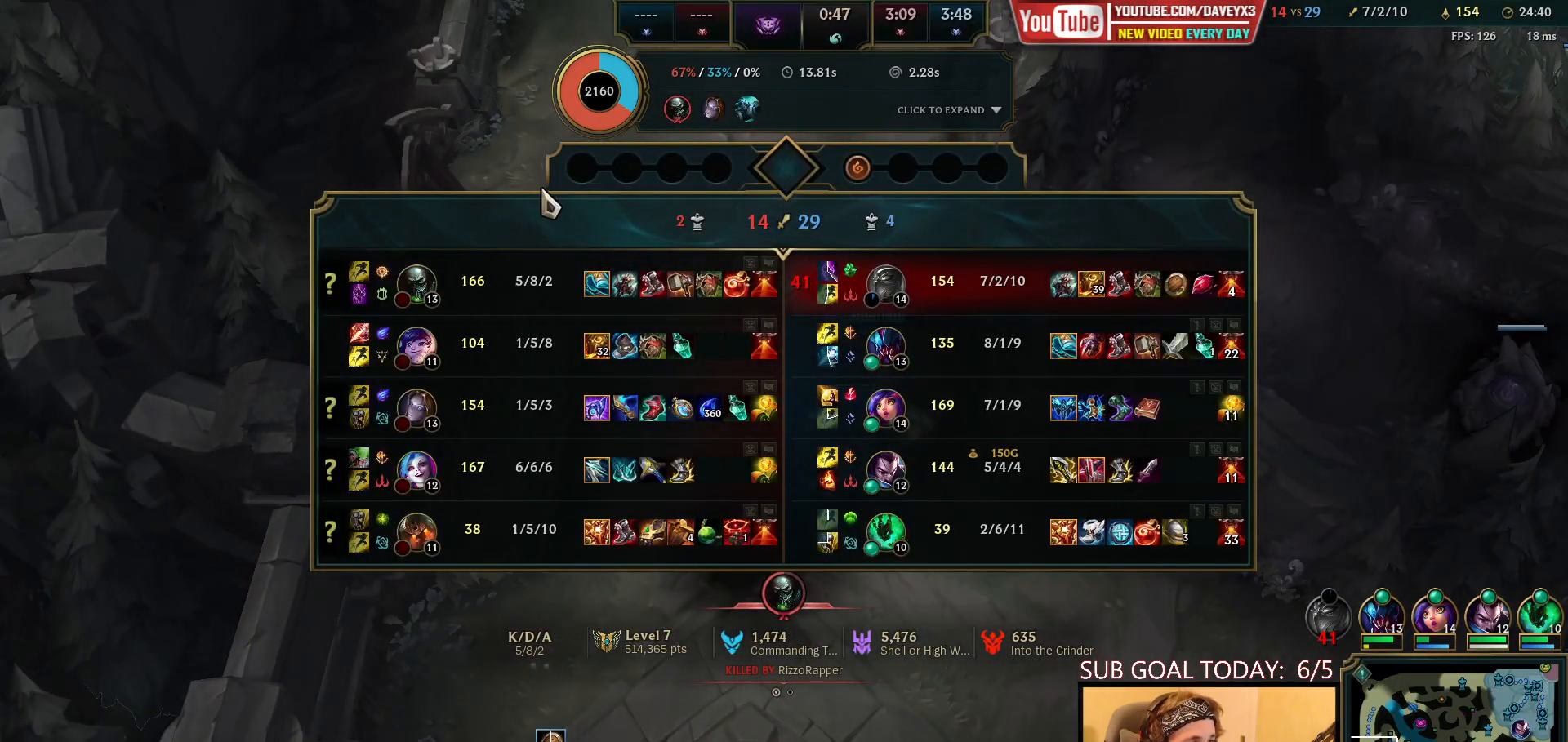
{"keys": ["tab"], "mouse": [], "events": []}
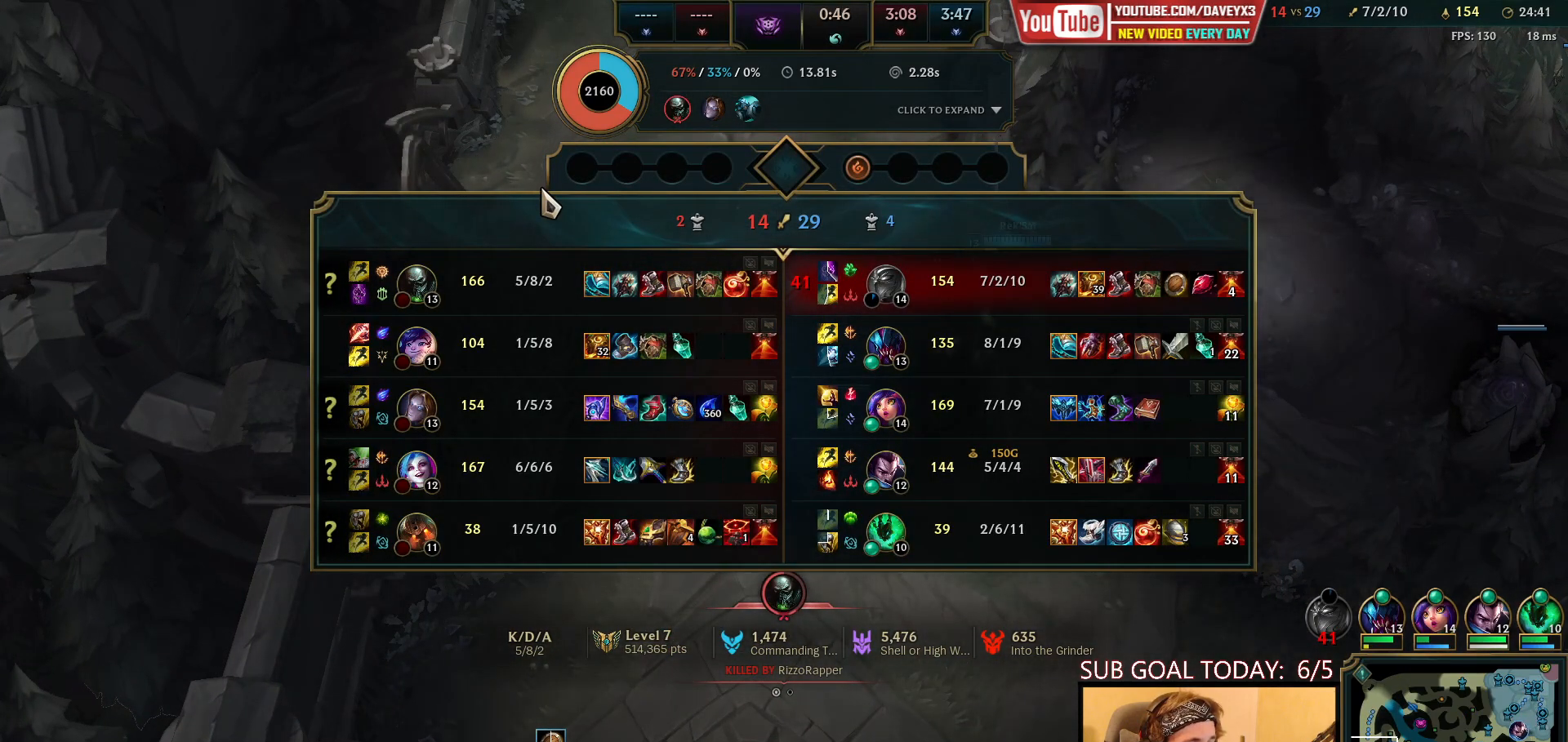
{"keys": ["tab"], "mouse": [], "events": []}
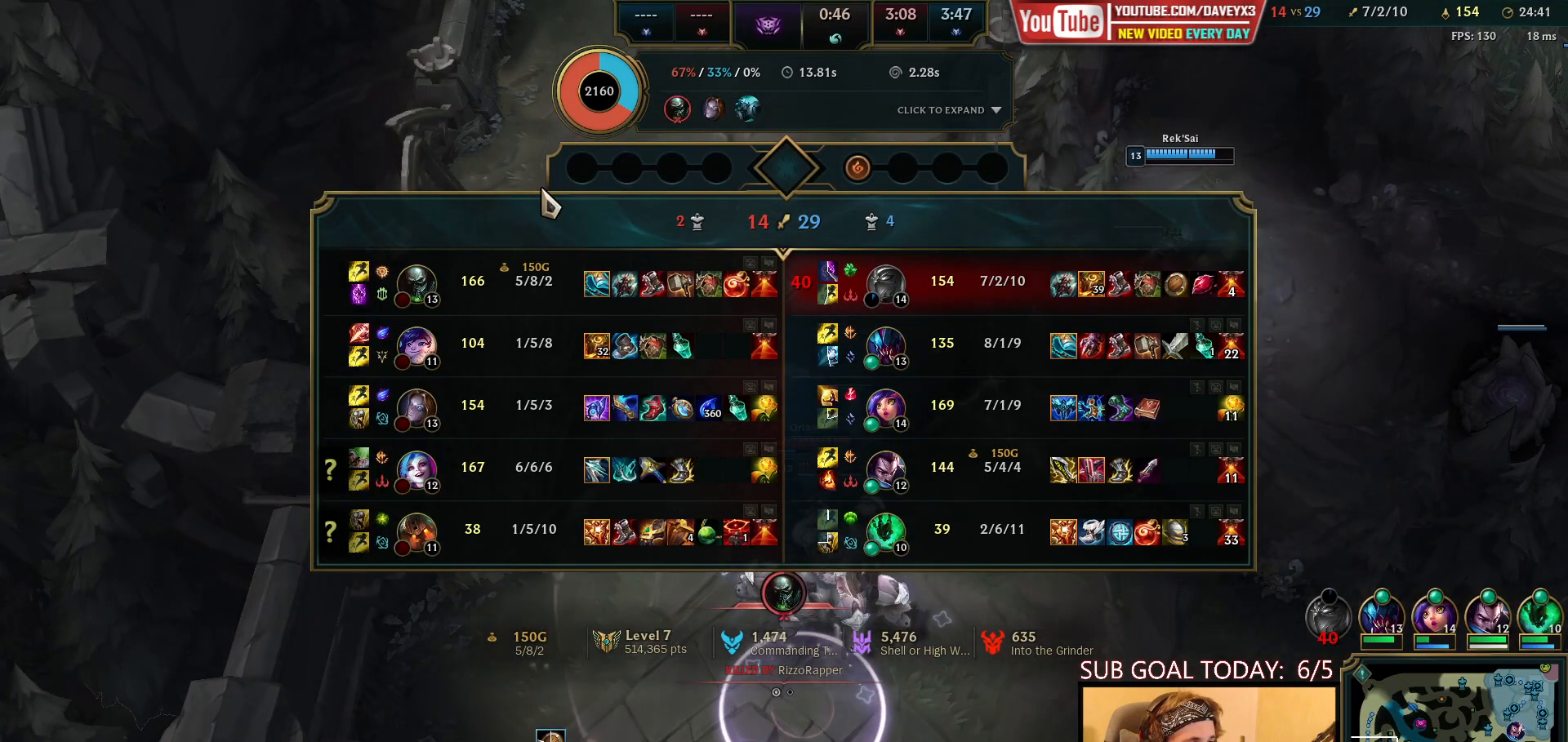
{"keys": ["tab"], "mouse": [], "events": []}
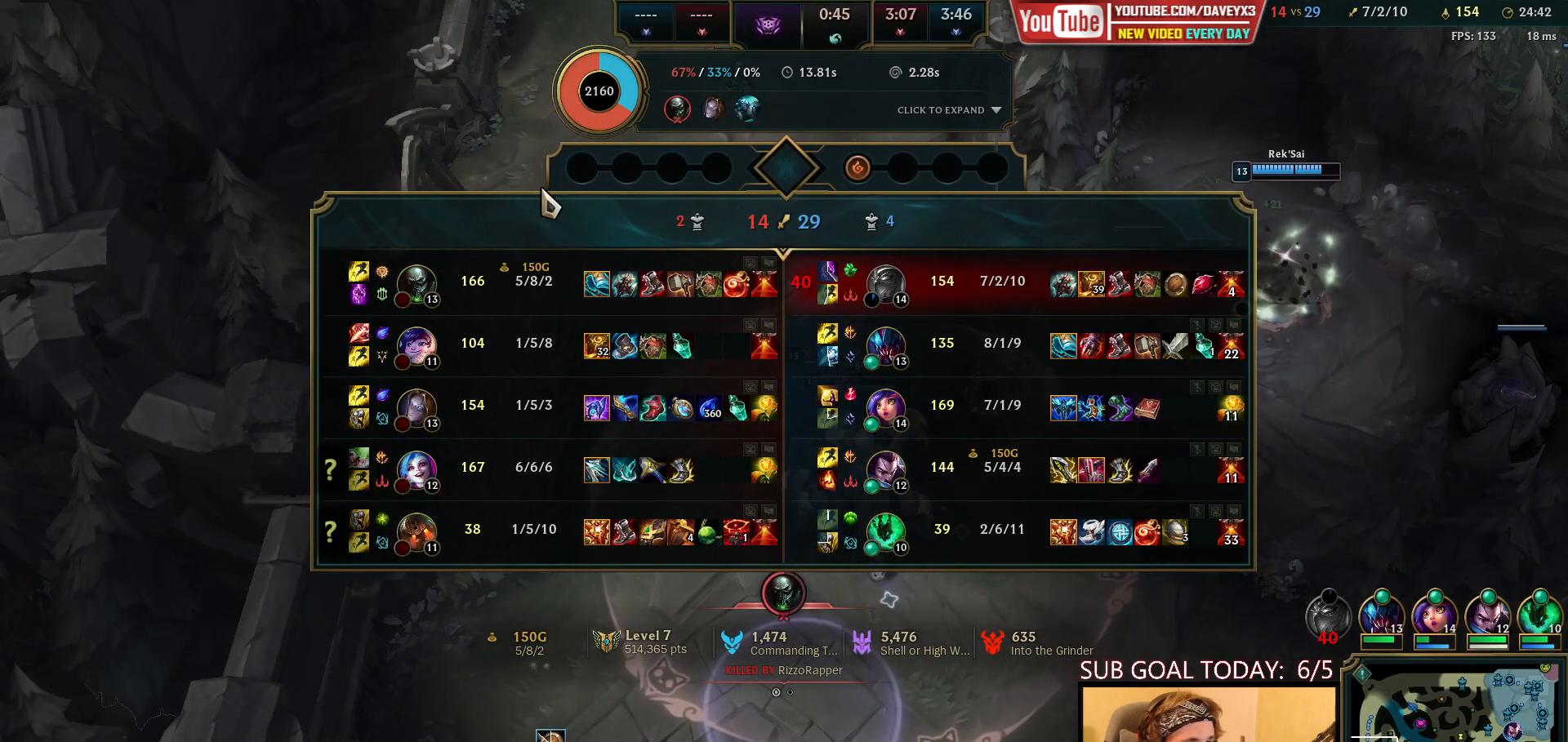
{"keys": ["tab"], "mouse": [], "events": []}
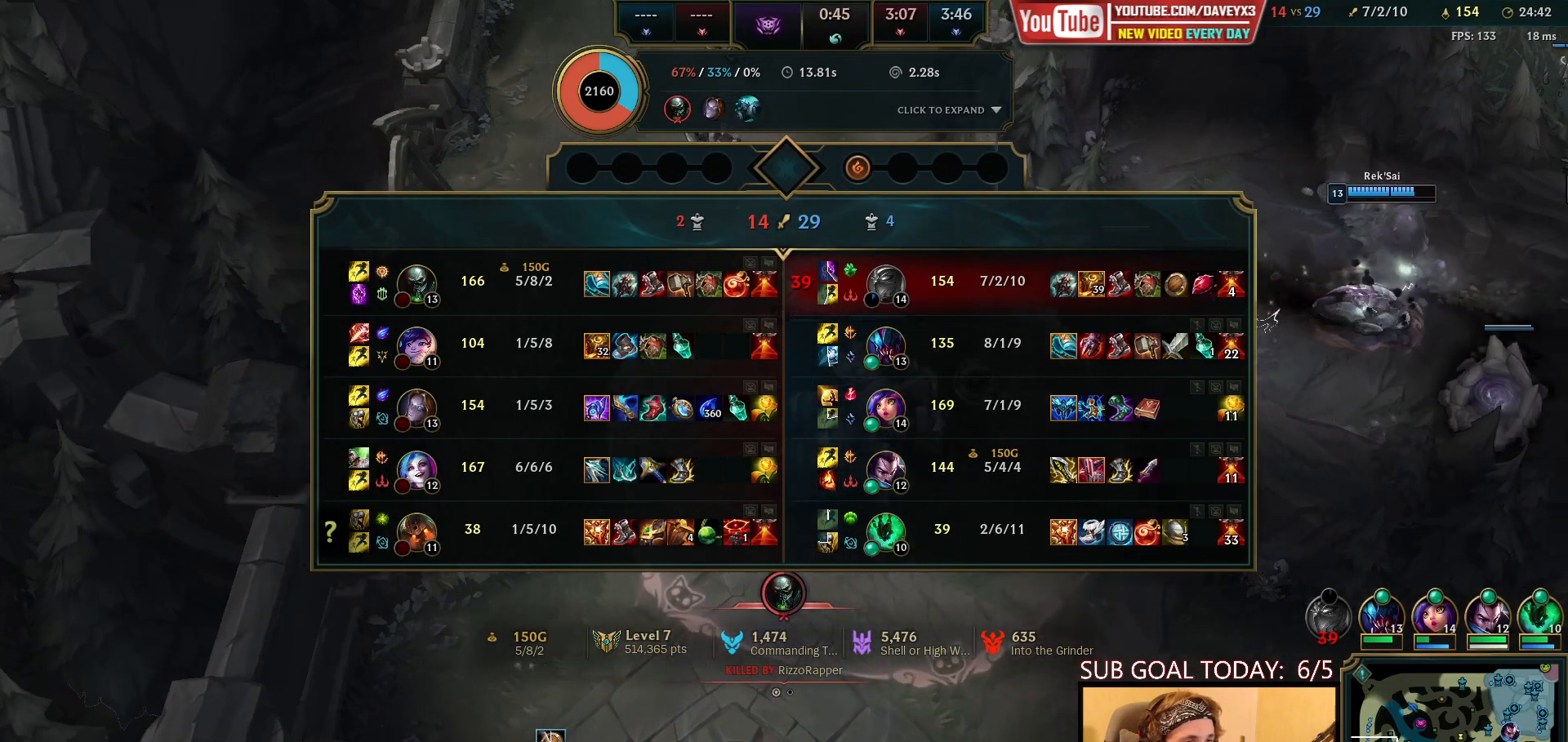
{"keys": ["tab"], "mouse": [], "events": []}
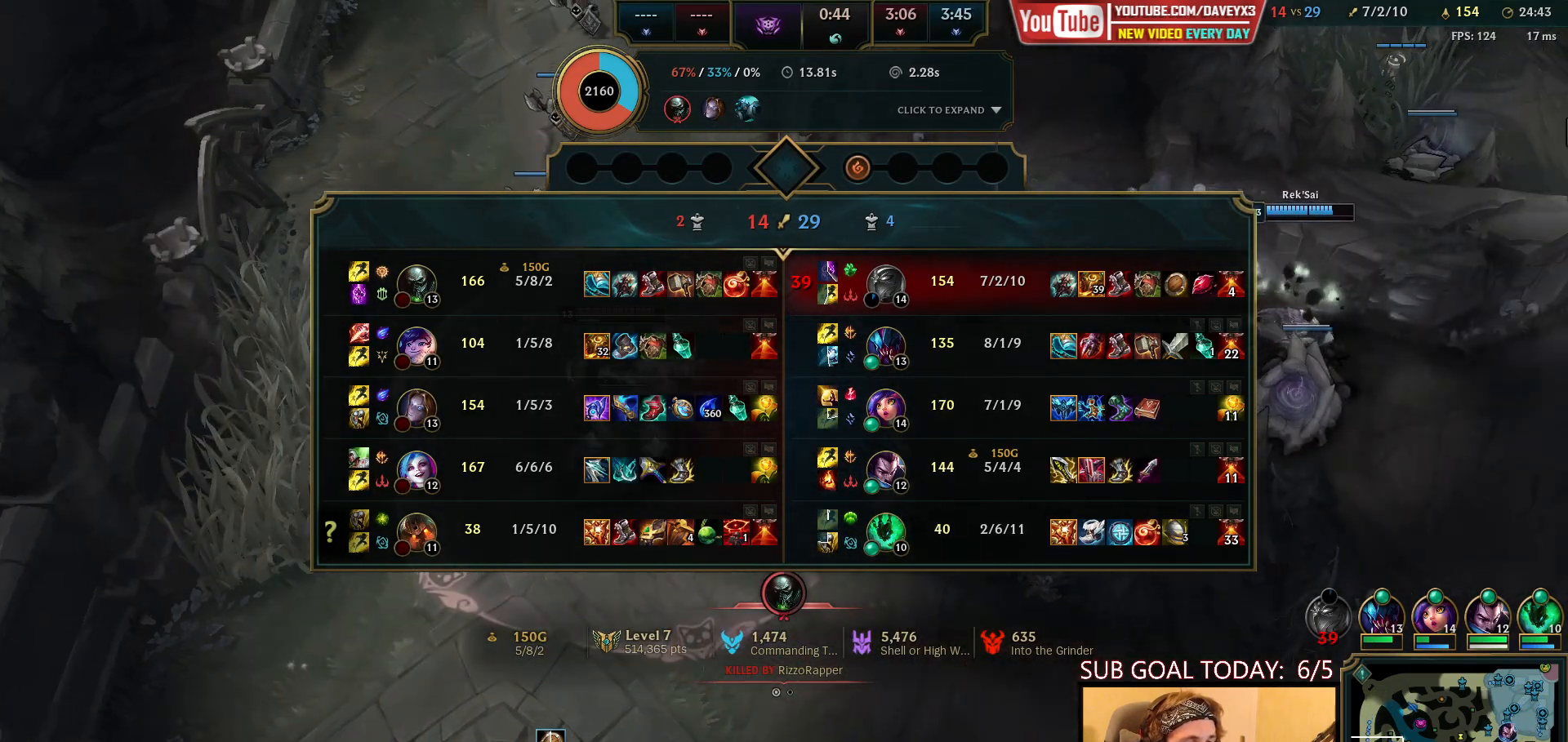
{"keys": ["tab"], "mouse": [], "events": []}
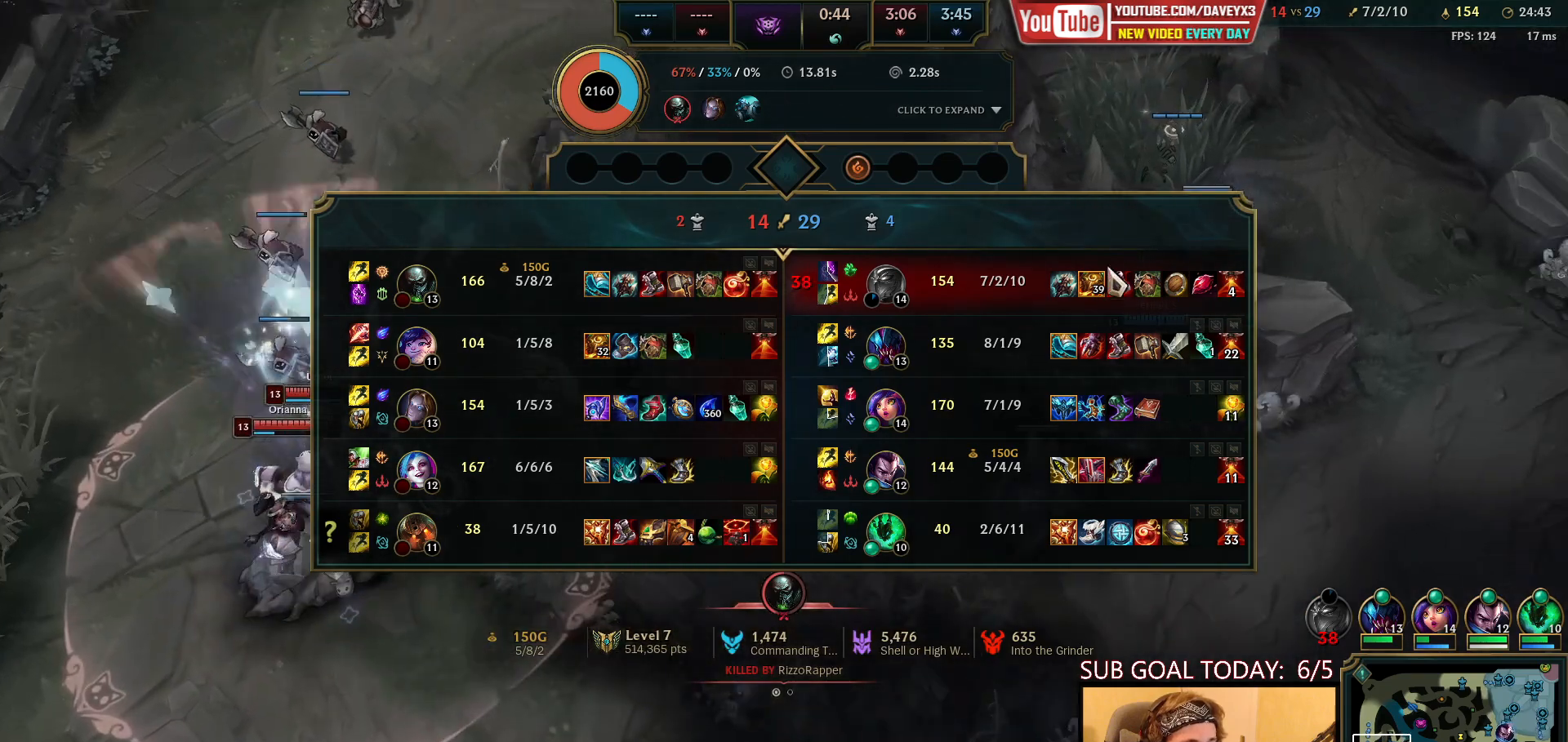
{"keys": [], "mouse": [], "events": [[467, "tab", "up"]]}
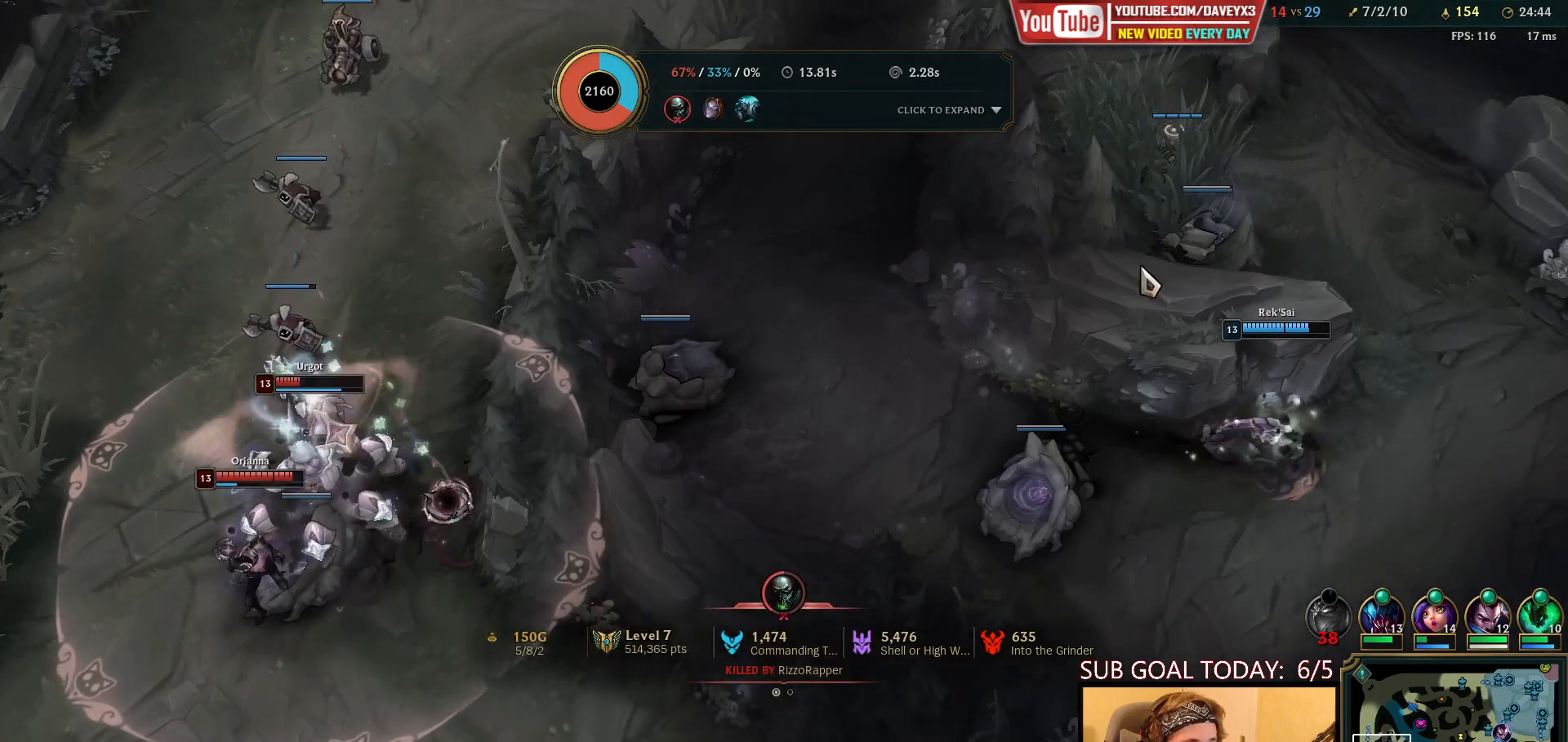
{"keys": [], "mouse": [], "events": []}
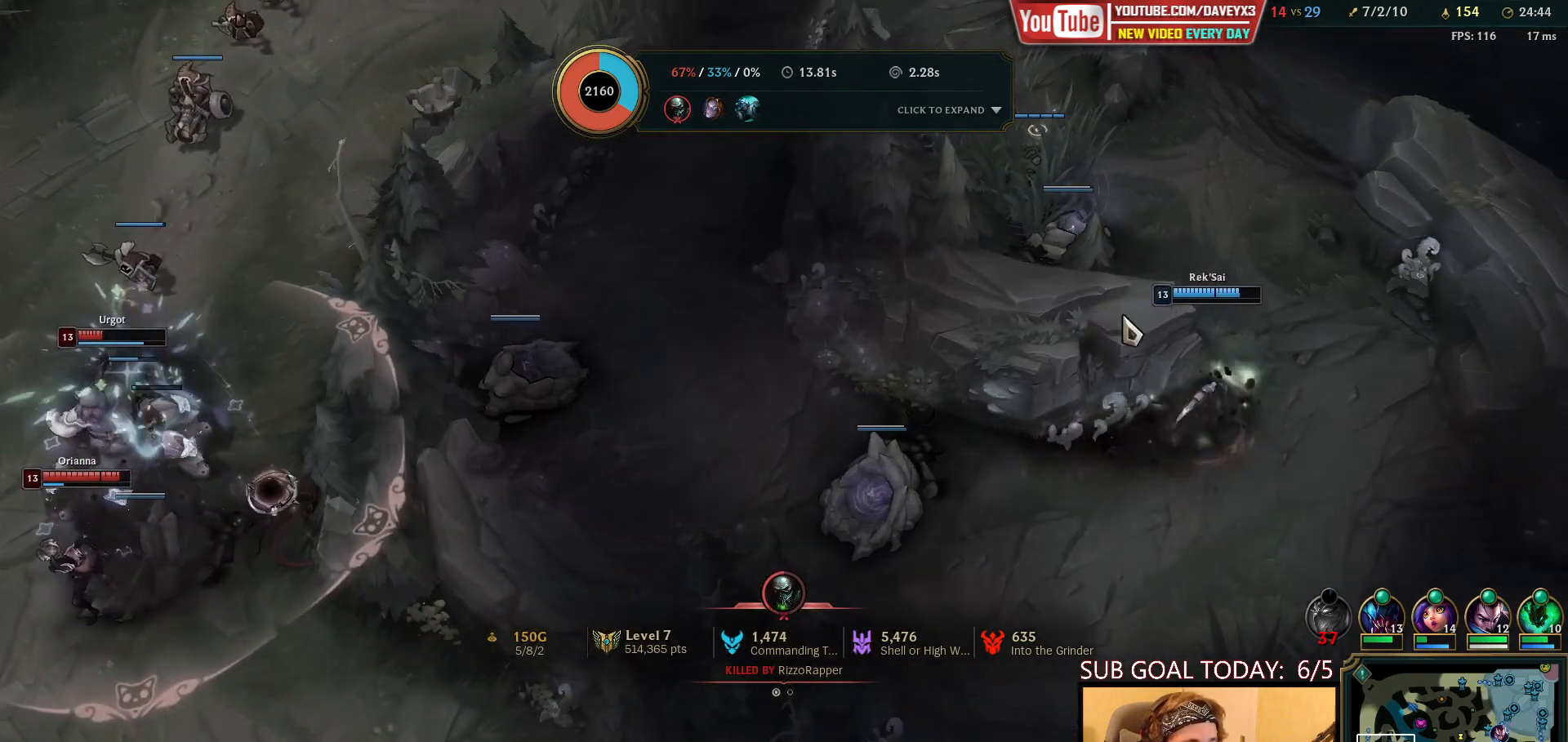
{"keys": ["tab"], "mouse": [], "events": [[17, "tab", "down"]]}
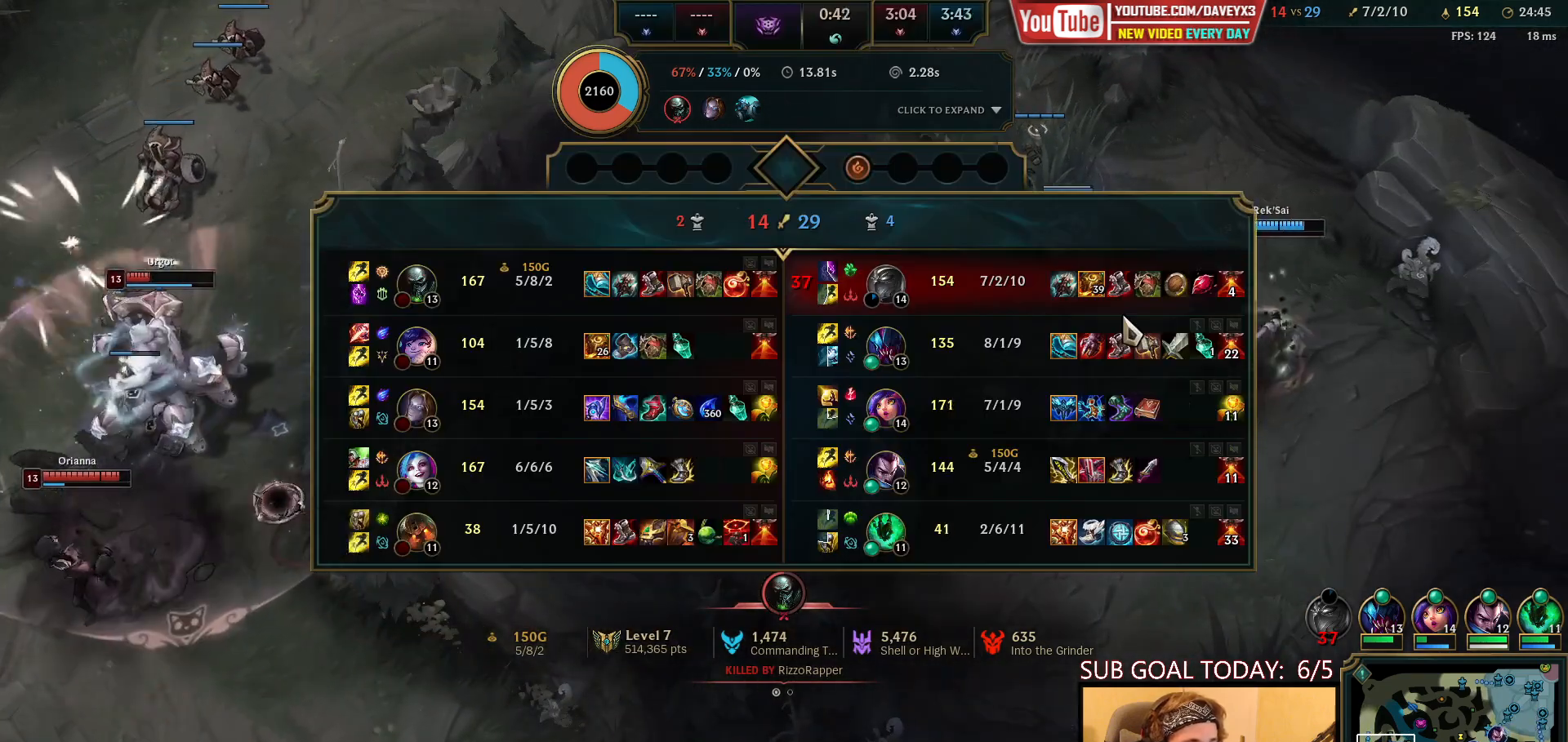
{"keys": ["tab"], "mouse": [], "events": []}
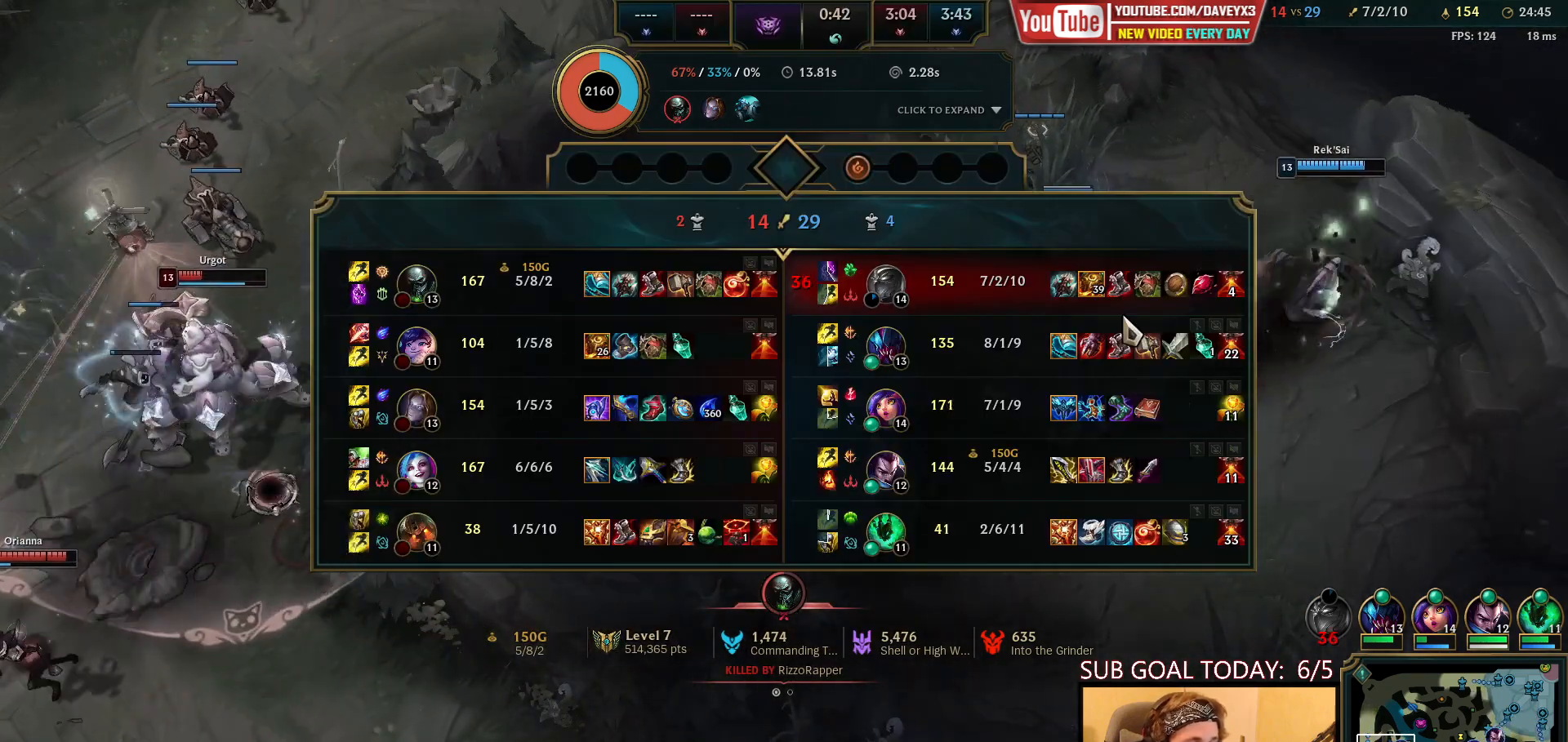
{"keys": [], "mouse": [], "events": [[67, "tab", "up"], [267, "tab", "down"], [433, "tab", "up"]]}